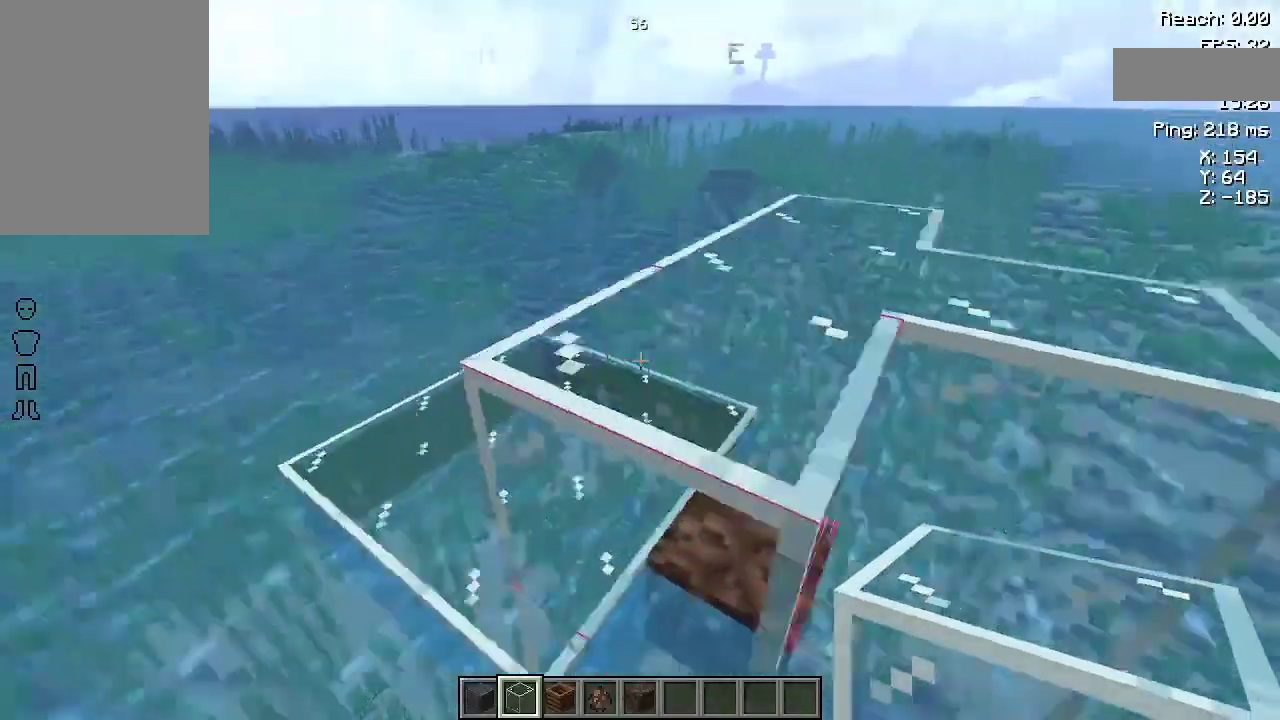
Gameplay with keyboard and mouse; each line is a JSON object with the keys and mouse buttons held at the frame after it. "events" lists presses ("down") and releases ("up") of "a", "d", "s", "space", "w", "mouse_left" and "mouse_right" between this image and that frame as [ms after this image, input, new state], when the widget could be followed in between. "mouse_left", "mouse_right" = the "left", "right" buttons of the "mouse" list. No other keys are recorded. Fast repeated clicks can show as one long hold. Not read: mouse_move.
{"keys": [], "mouse": [], "events": []}
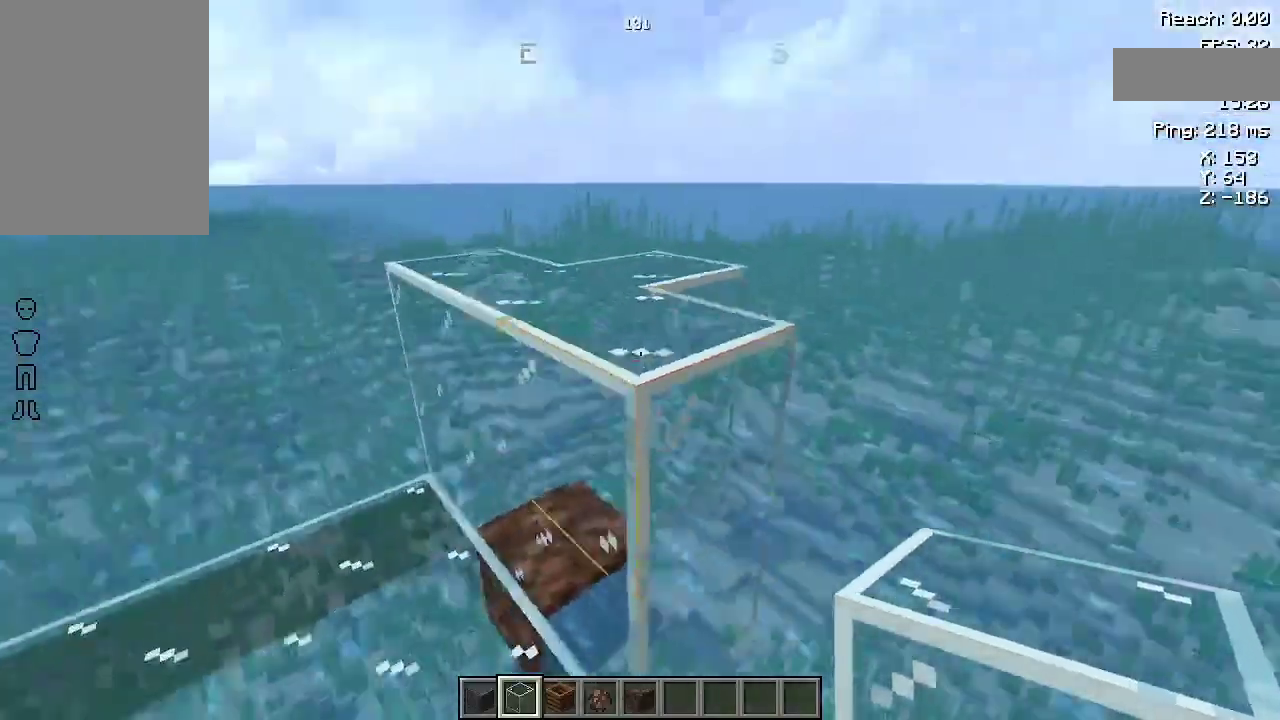
{"keys": [], "mouse": [], "events": [[133, "w", "down"], [300, "w", "up"]]}
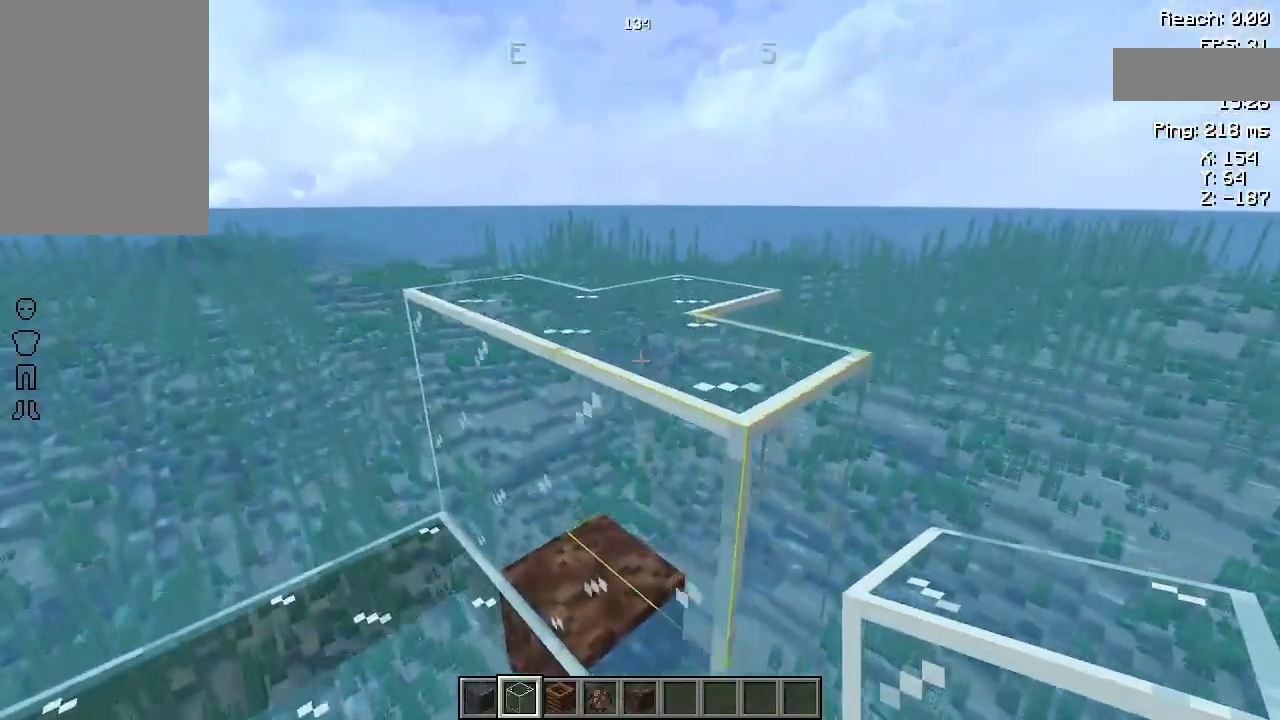
{"keys": [], "mouse": [], "events": [[300, "mouse_right", "down"], [400, "mouse_right", "up"]]}
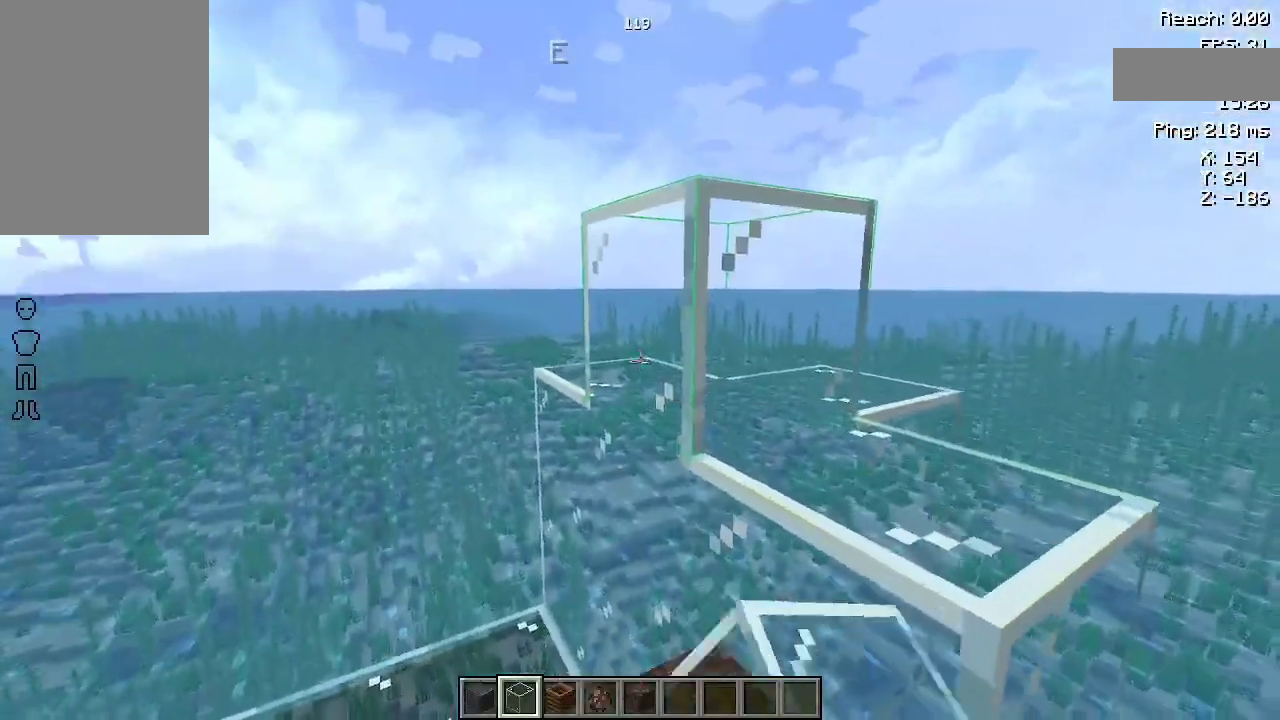
{"keys": [], "mouse": [], "events": [[100, "mouse_right", "down"], [167, "mouse_right", "up"], [200, "d", "down"], [333, "d", "up"], [367, "mouse_right", "down"], [467, "mouse_right", "up"]]}
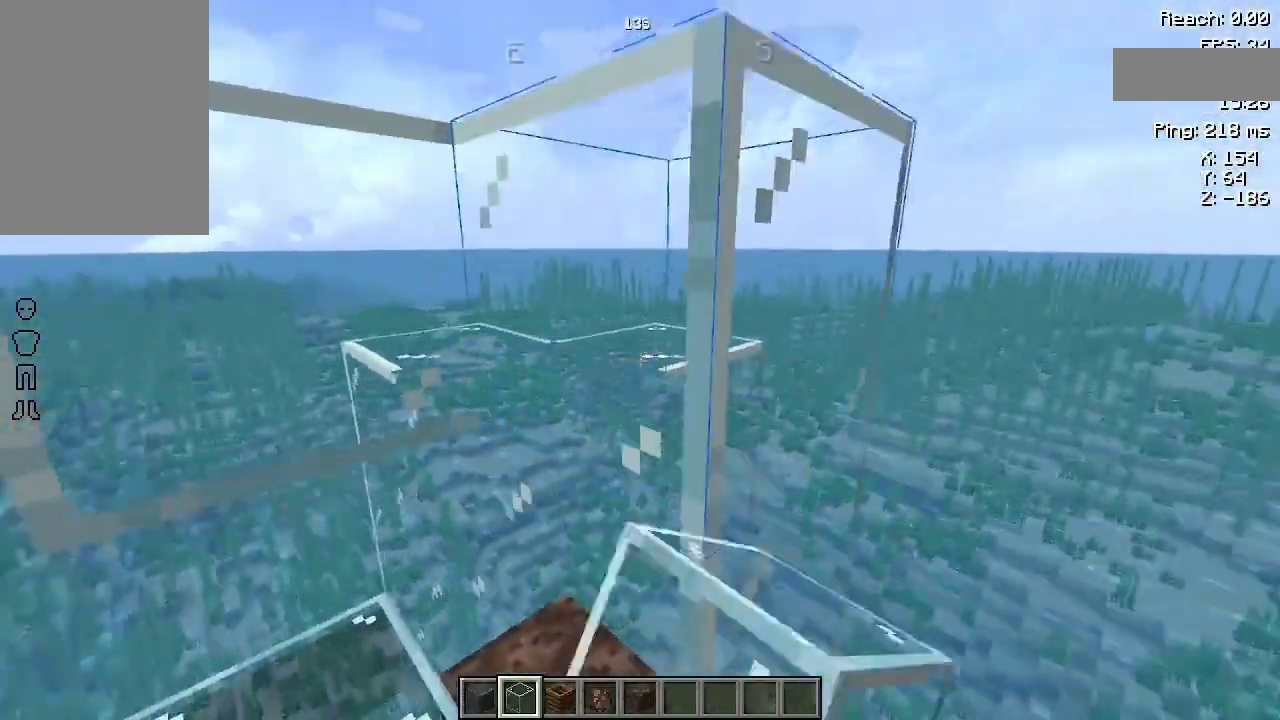
{"keys": ["space", "w"], "mouse": [], "events": [[100, "w", "down"], [133, "space", "down"]]}
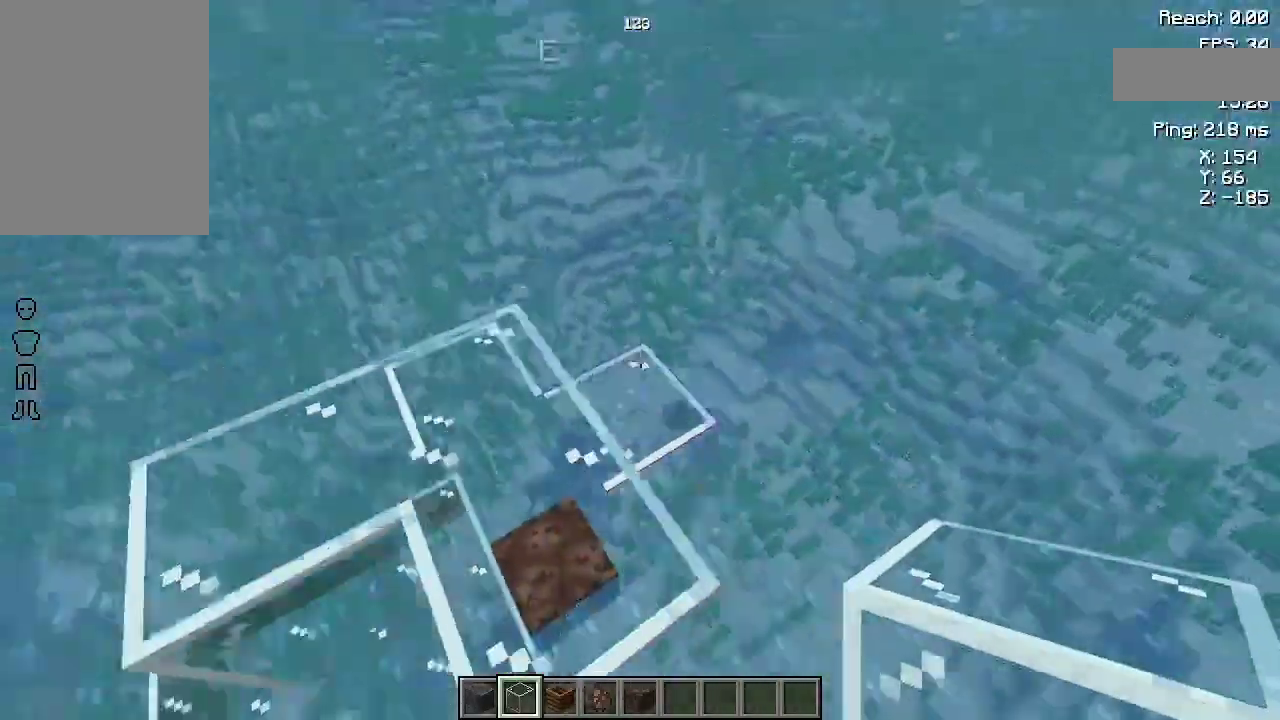
{"keys": ["a"], "mouse": ["right"], "events": [[67, "space", "up"], [67, "w", "up"], [433, "mouse_right", "down"], [467, "a", "down"]]}
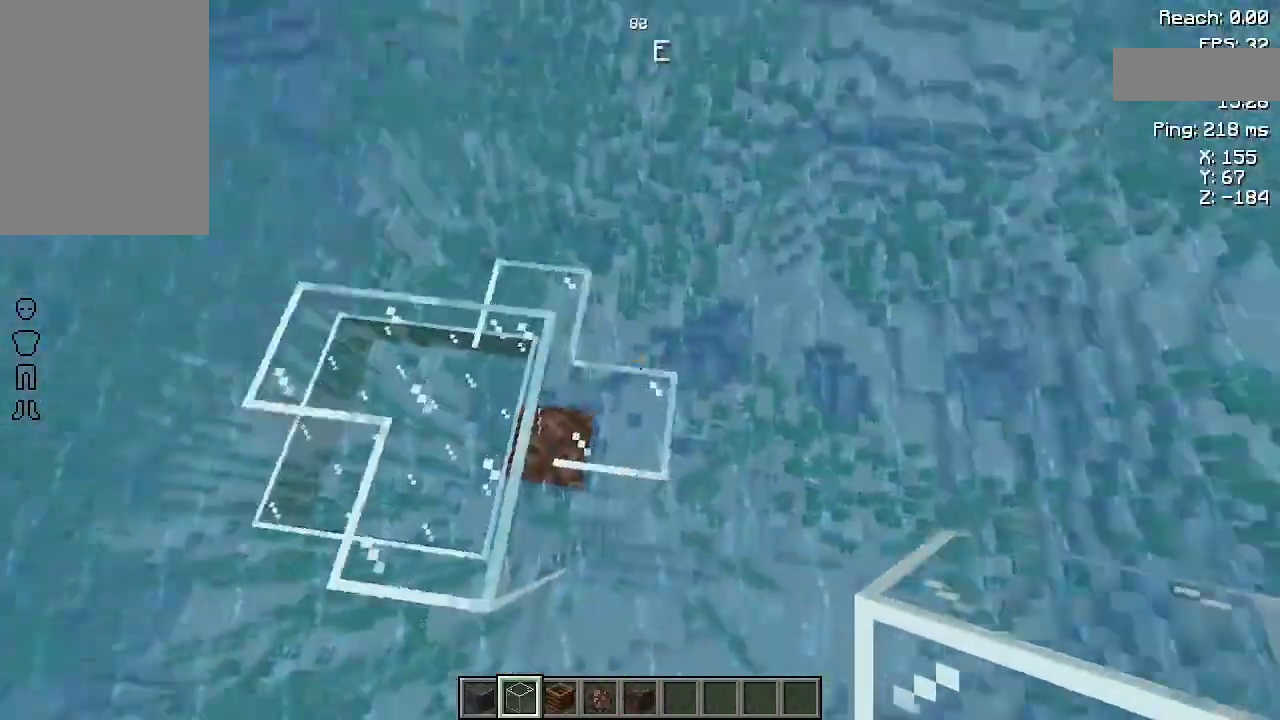
{"keys": [], "mouse": [], "events": [[33, "mouse_right", "up"], [133, "a", "up"], [300, "mouse_right", "down"], [467, "mouse_right", "up"]]}
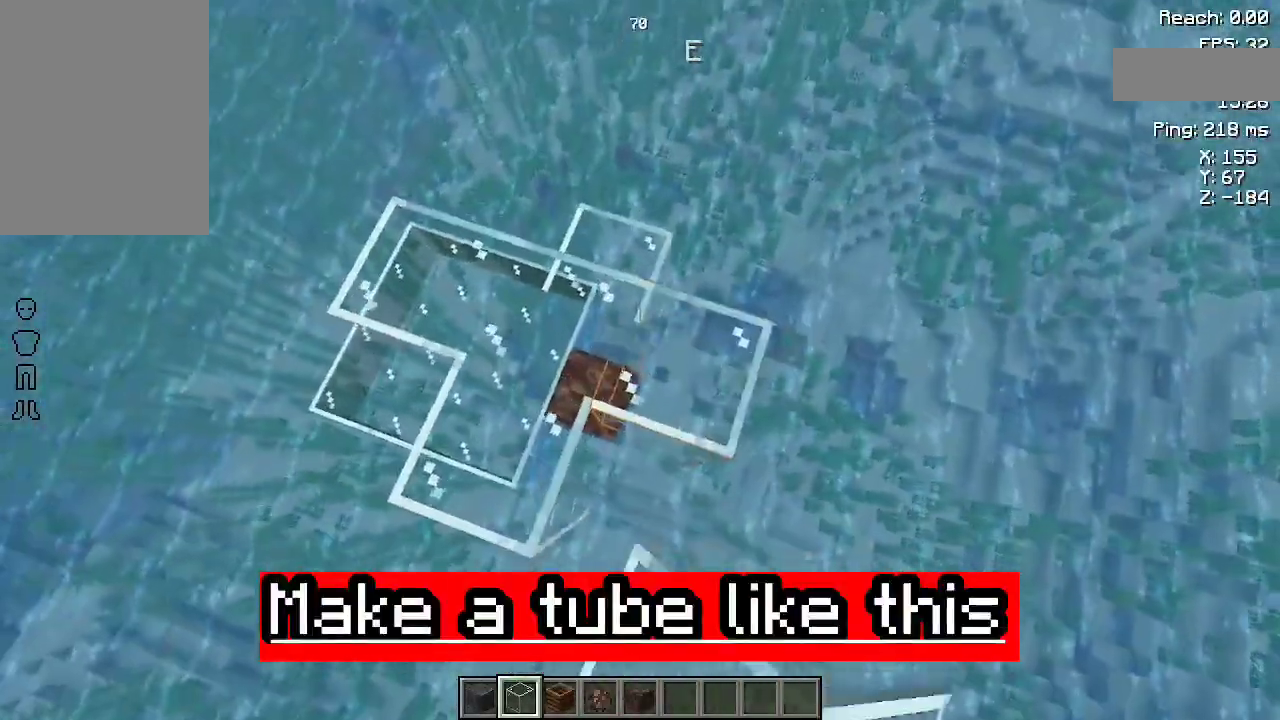
{"keys": [], "mouse": [], "events": [[167, "w", "down"], [367, "w", "up"]]}
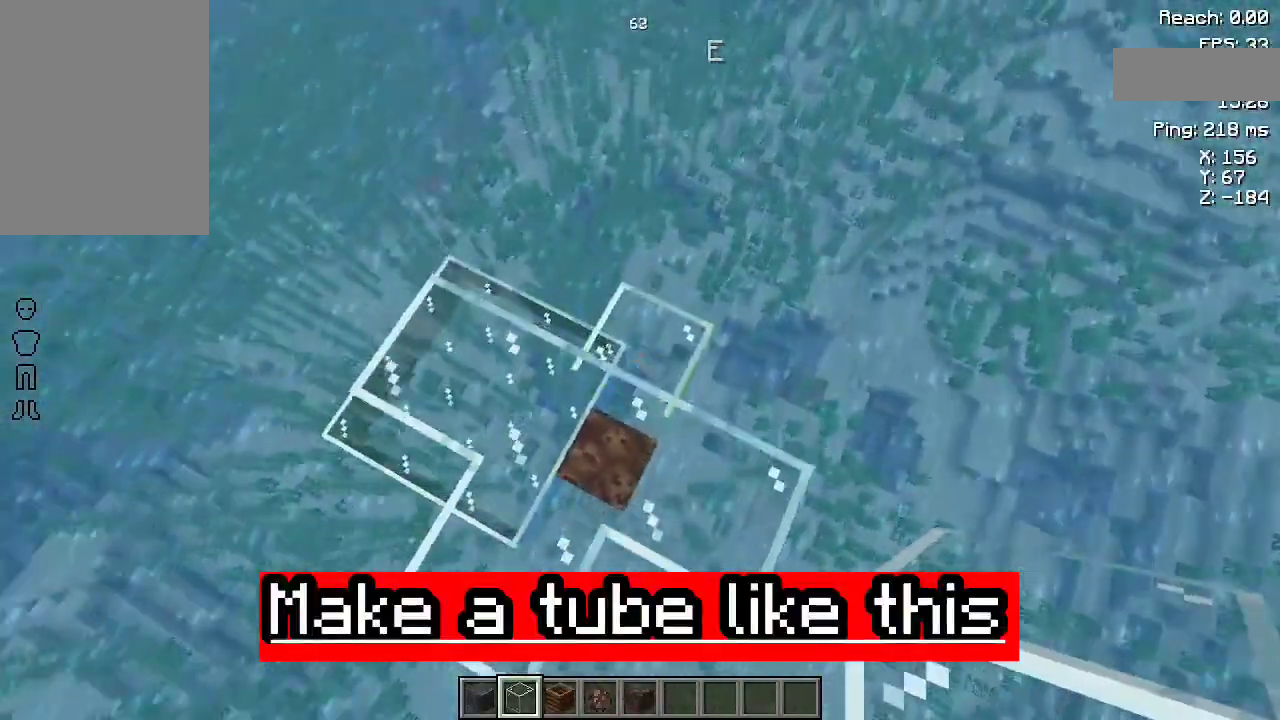
{"keys": [], "mouse": [], "events": [[33, "mouse_right", "down"], [133, "mouse_right", "up"]]}
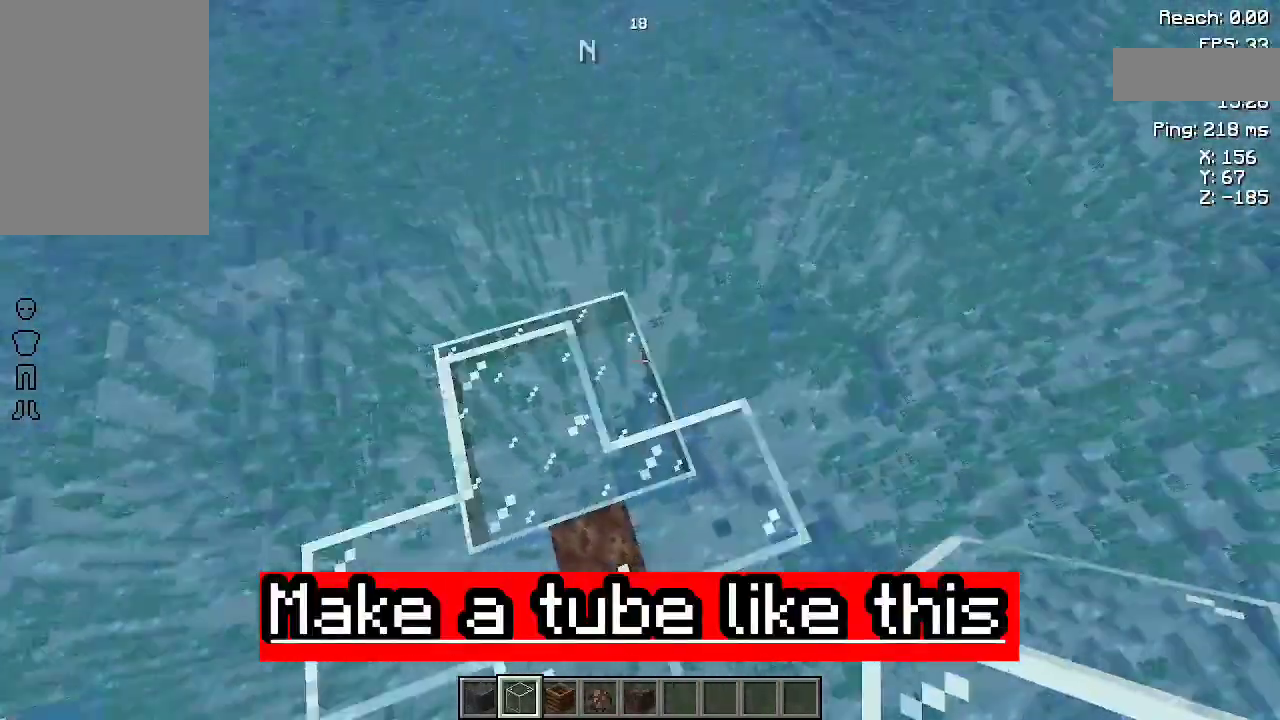
{"keys": [], "mouse": [], "events": [[200, "mouse_right", "down"], [267, "mouse_right", "up"]]}
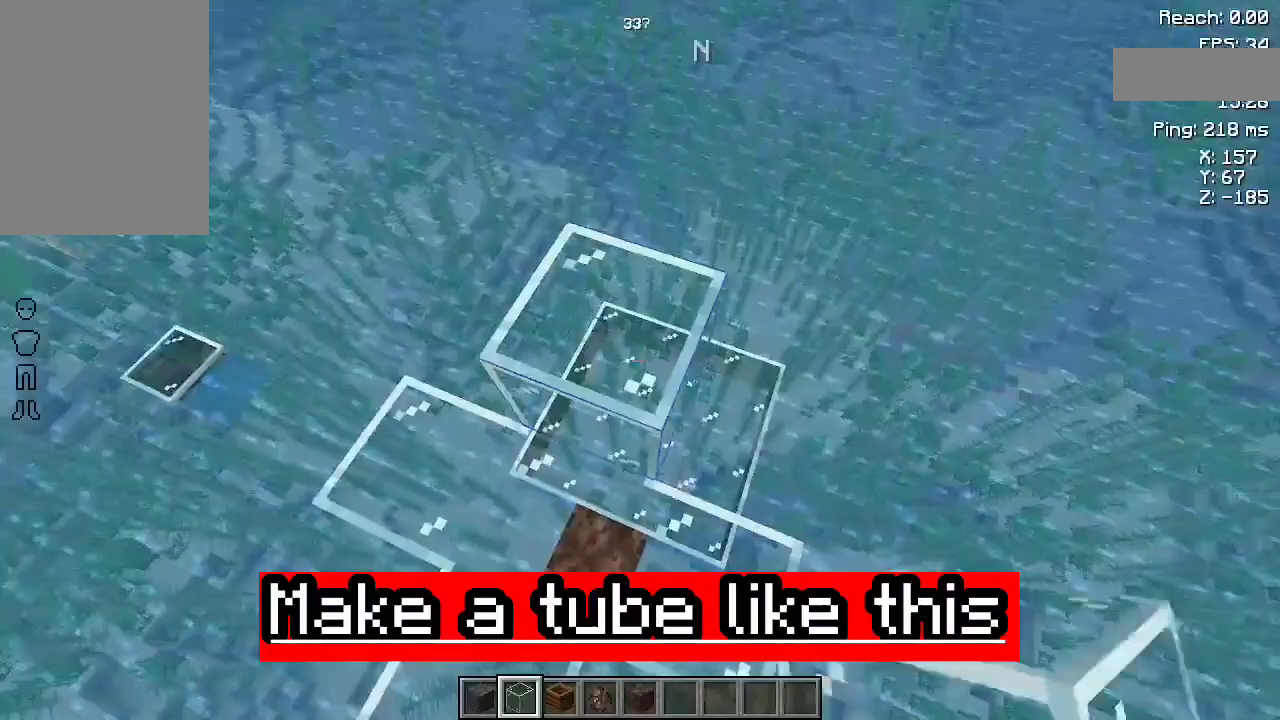
{"keys": [], "mouse": [], "events": [[267, "mouse_right", "down"], [333, "mouse_right", "up"]]}
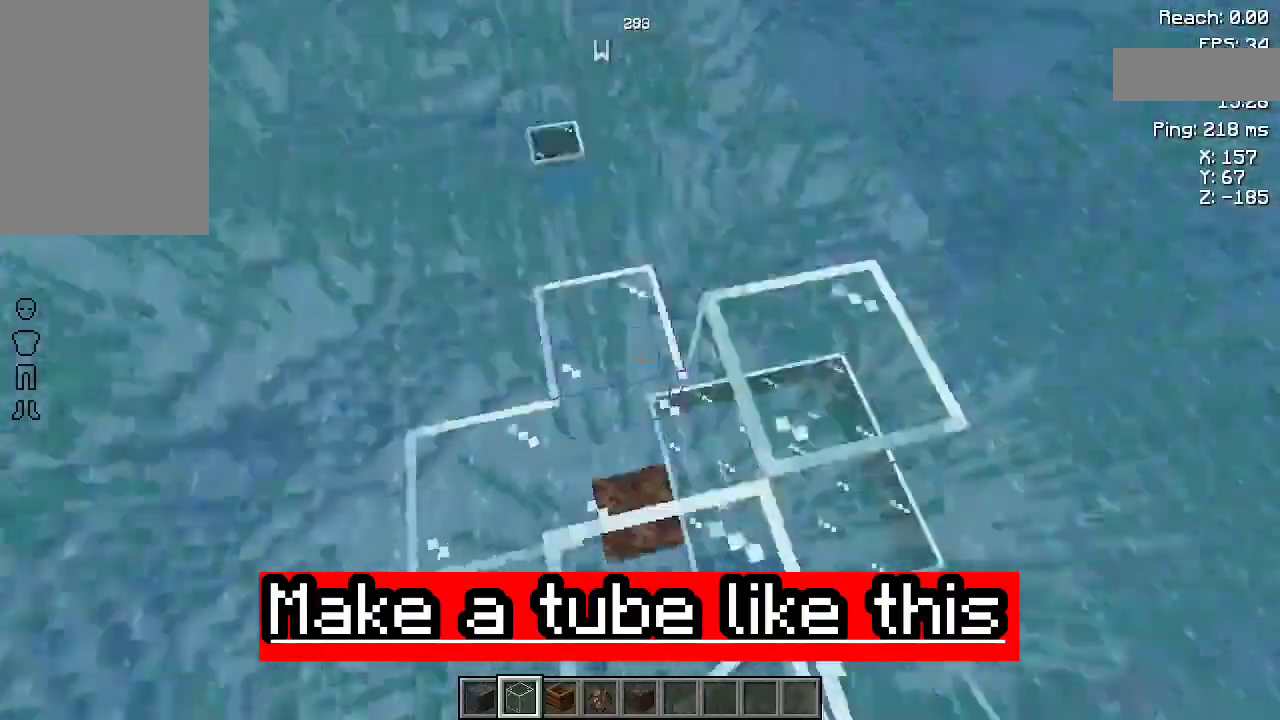
{"keys": [], "mouse": [], "events": [[433, "mouse_right", "down"], [500, "mouse_right", "up"]]}
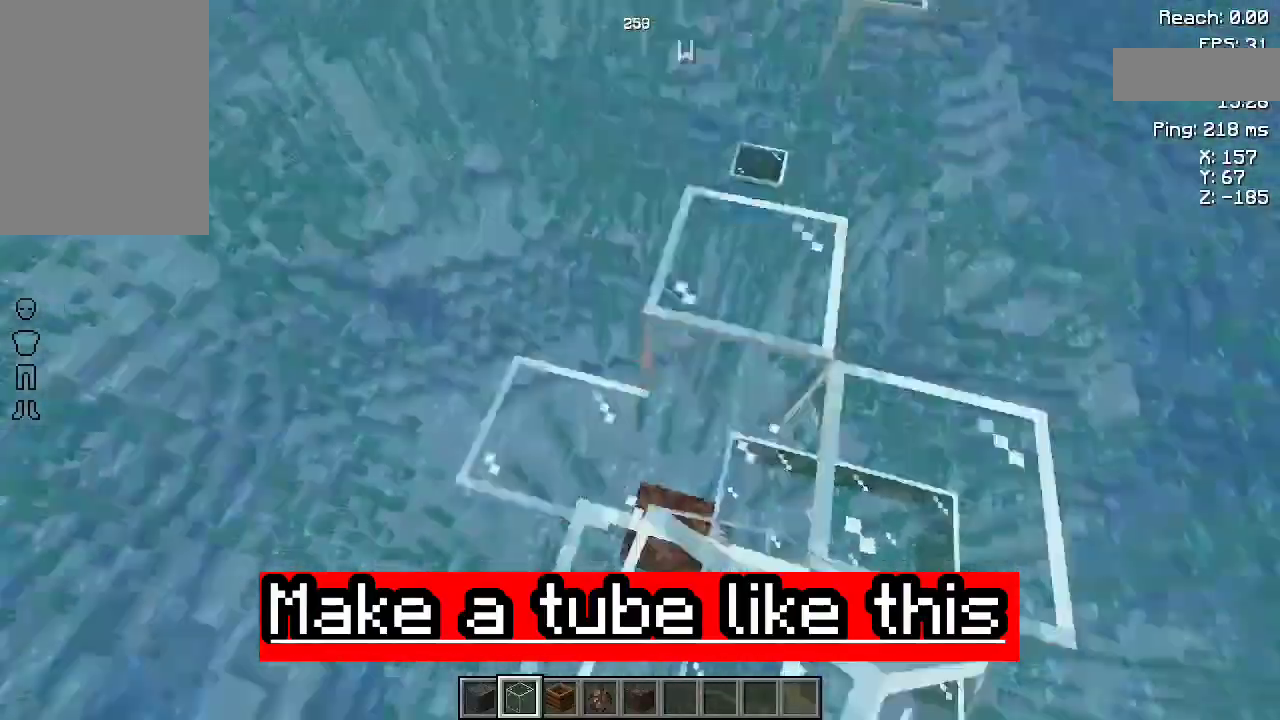
{"keys": [], "mouse": [], "events": [[133, "mouse_right", "down"], [233, "mouse_right", "up"]]}
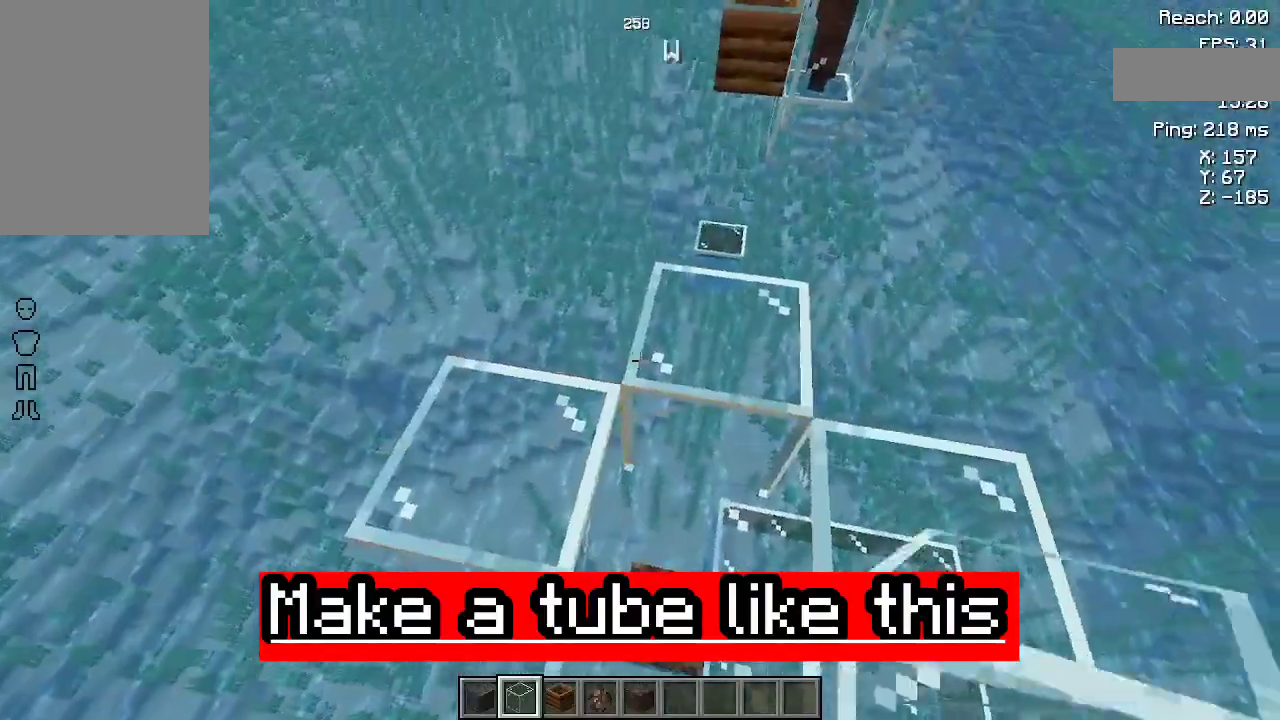
{"keys": [], "mouse": [], "events": [[67, "mouse_right", "down"], [67, "space", "down"], [133, "mouse_right", "up"], [433, "space", "up"]]}
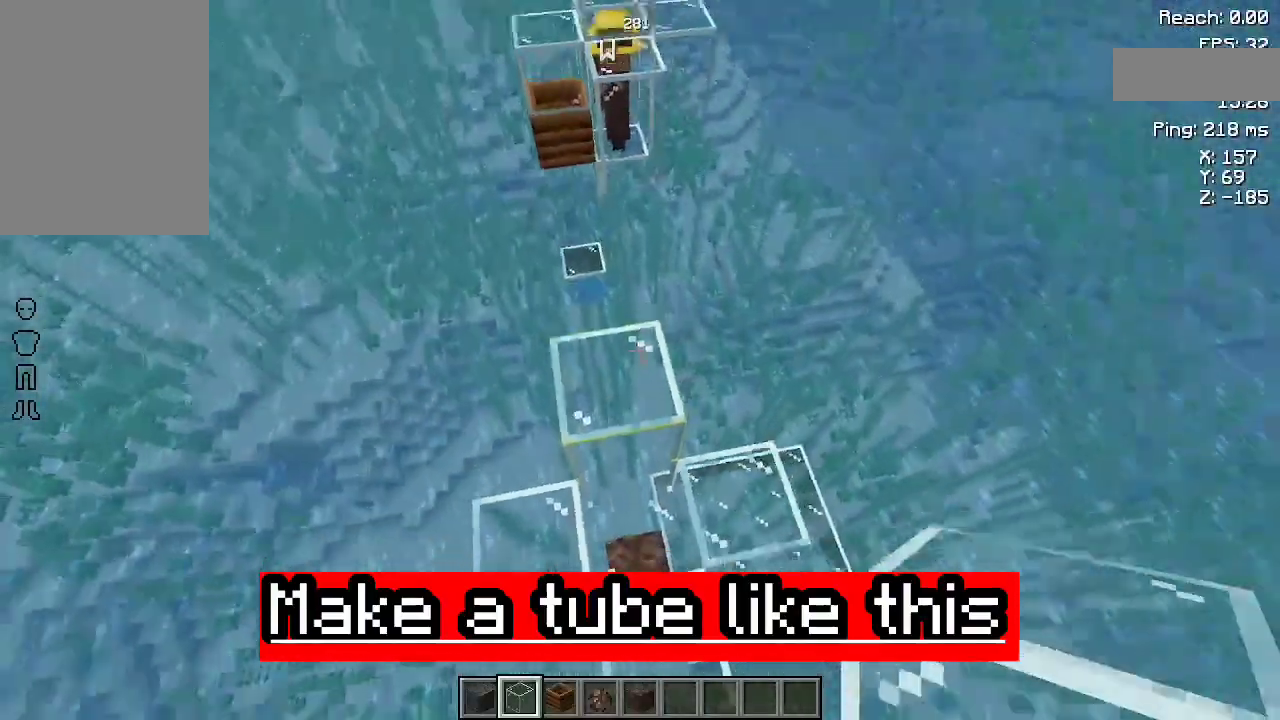
{"keys": [], "mouse": [], "events": []}
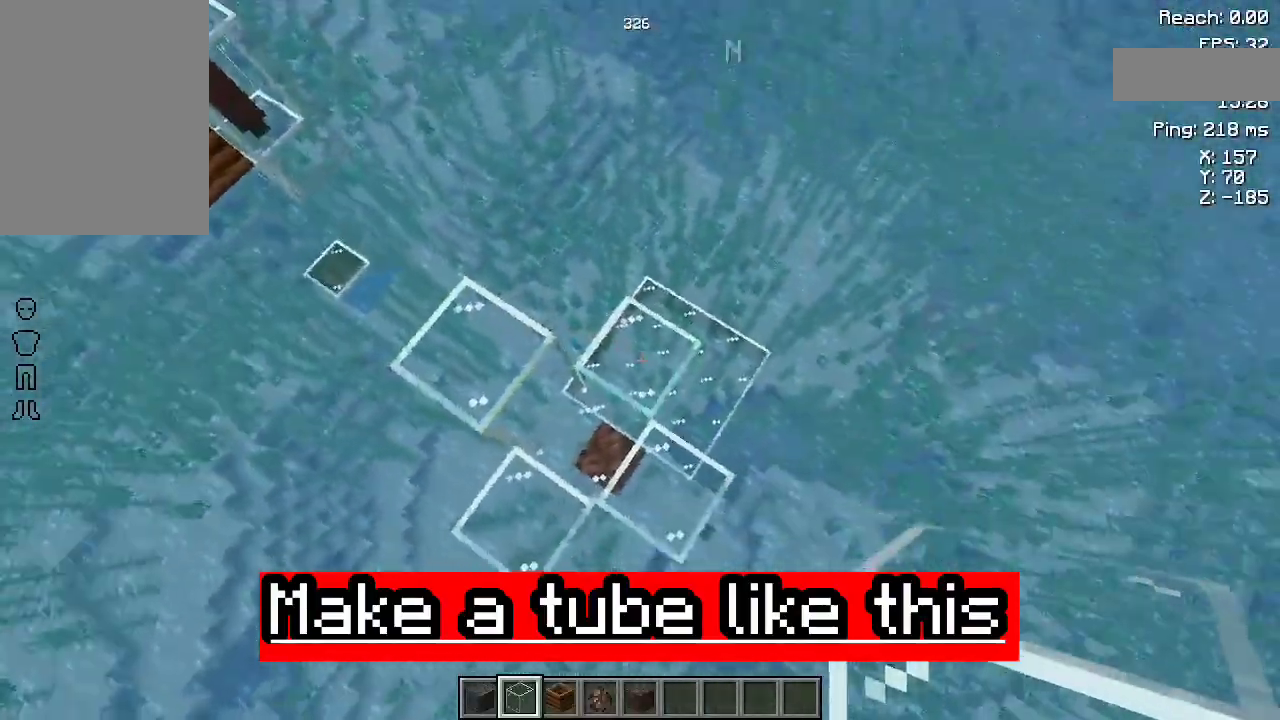
{"keys": [], "mouse": [], "events": [[67, "mouse_right", "down"], [200, "mouse_right", "up"], [333, "mouse_right", "down"], [433, "mouse_right", "up"]]}
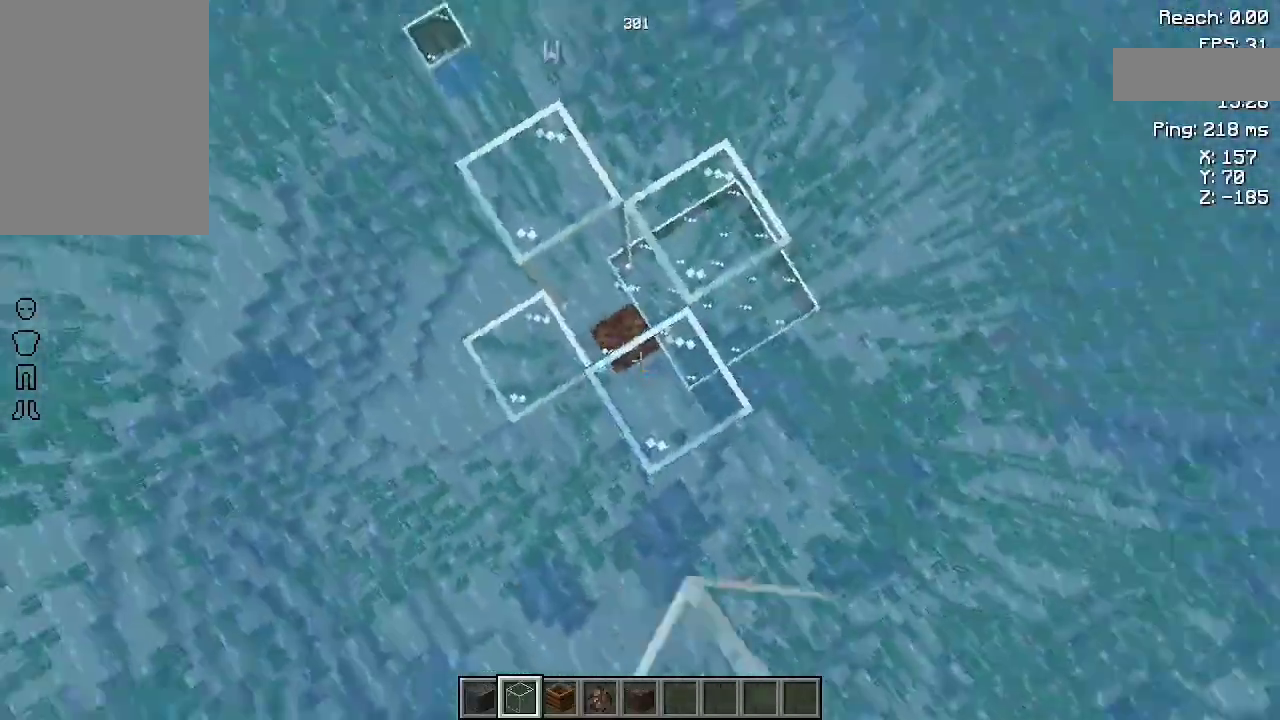
{"keys": [], "mouse": [], "events": []}
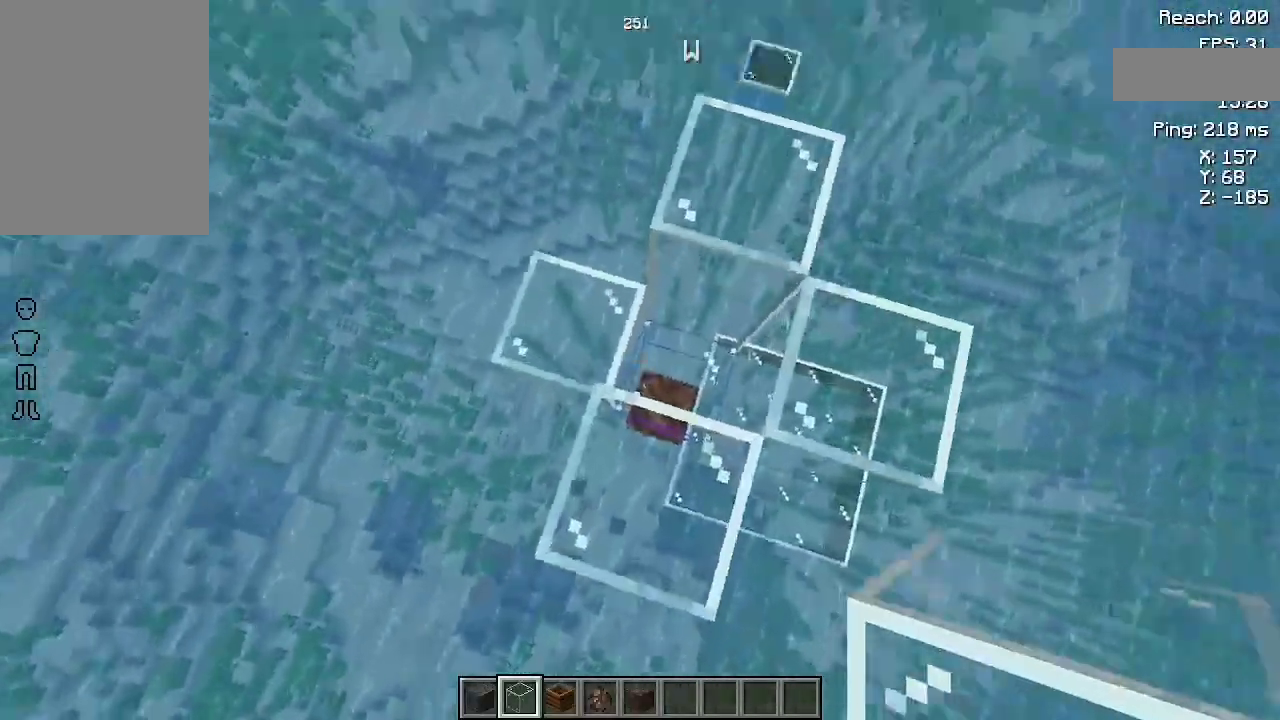
{"keys": [], "mouse": [], "events": [[200, "mouse_right", "down"], [333, "mouse_right", "up"]]}
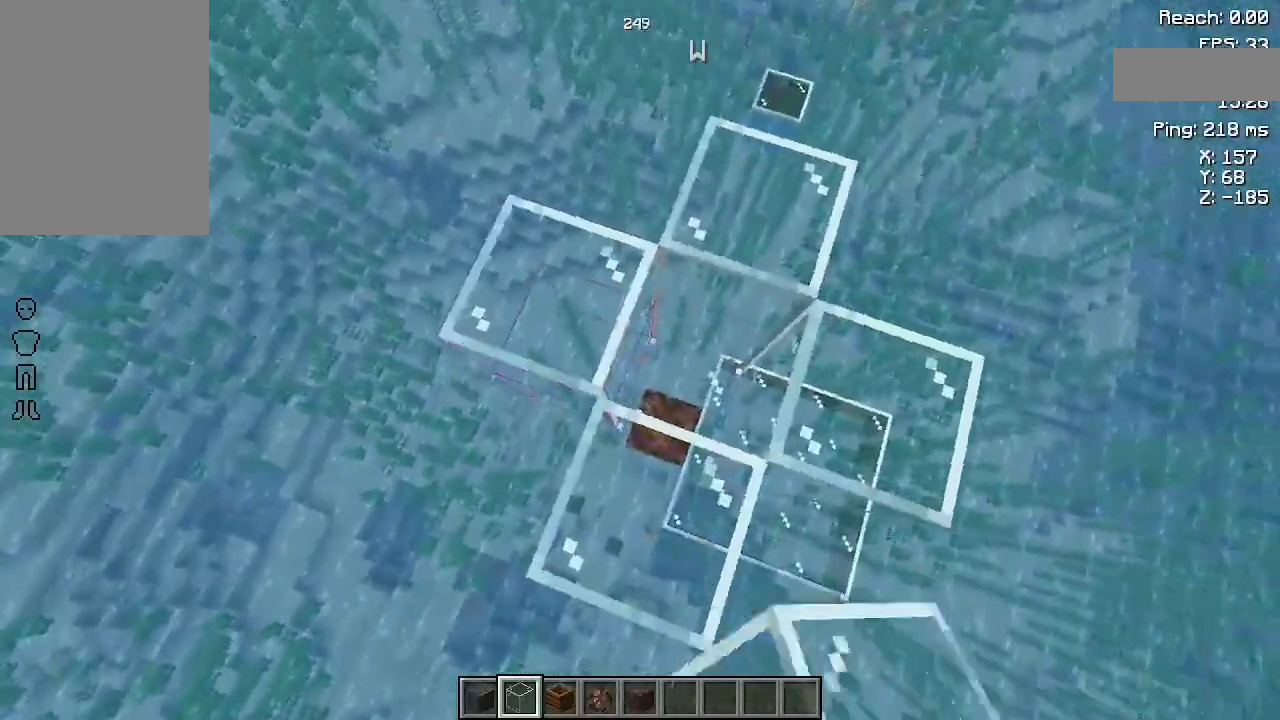
{"keys": ["d"], "mouse": [], "events": [[67, "w", "down"], [200, "w", "up"], [500, "d", "down"]]}
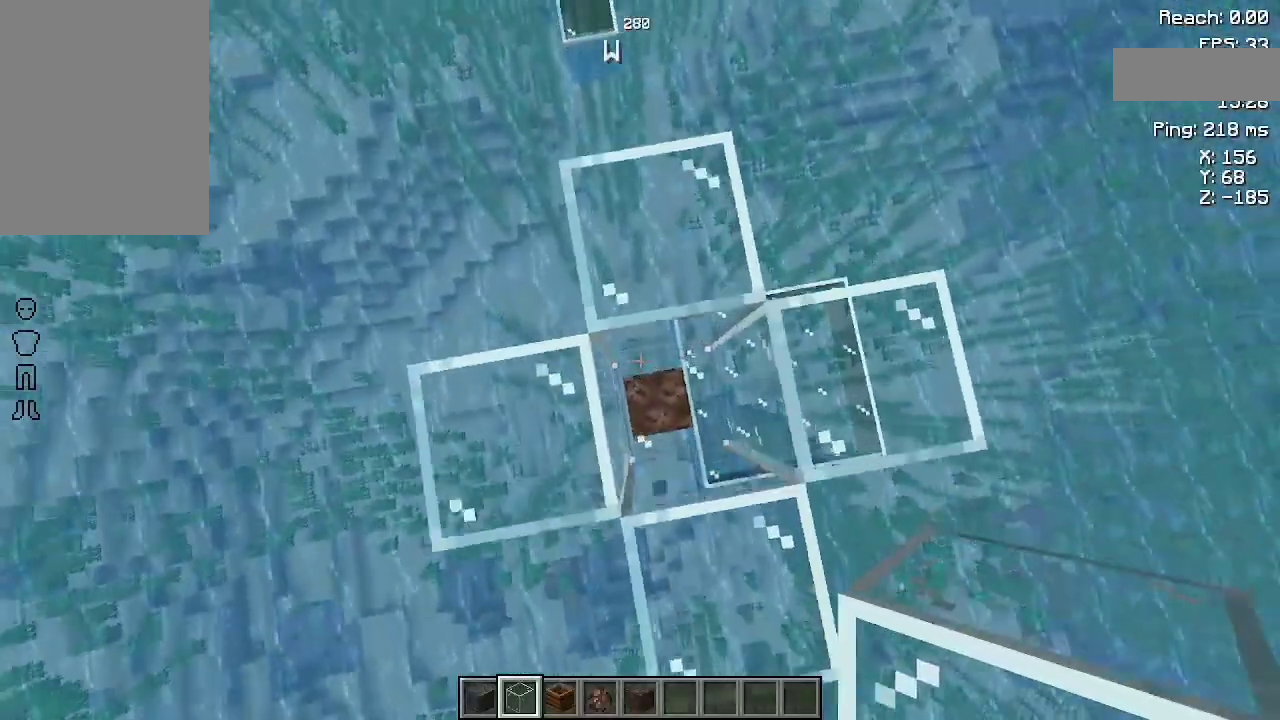
{"keys": ["s"], "mouse": [], "events": [[300, "d", "up"], [400, "s", "down"]]}
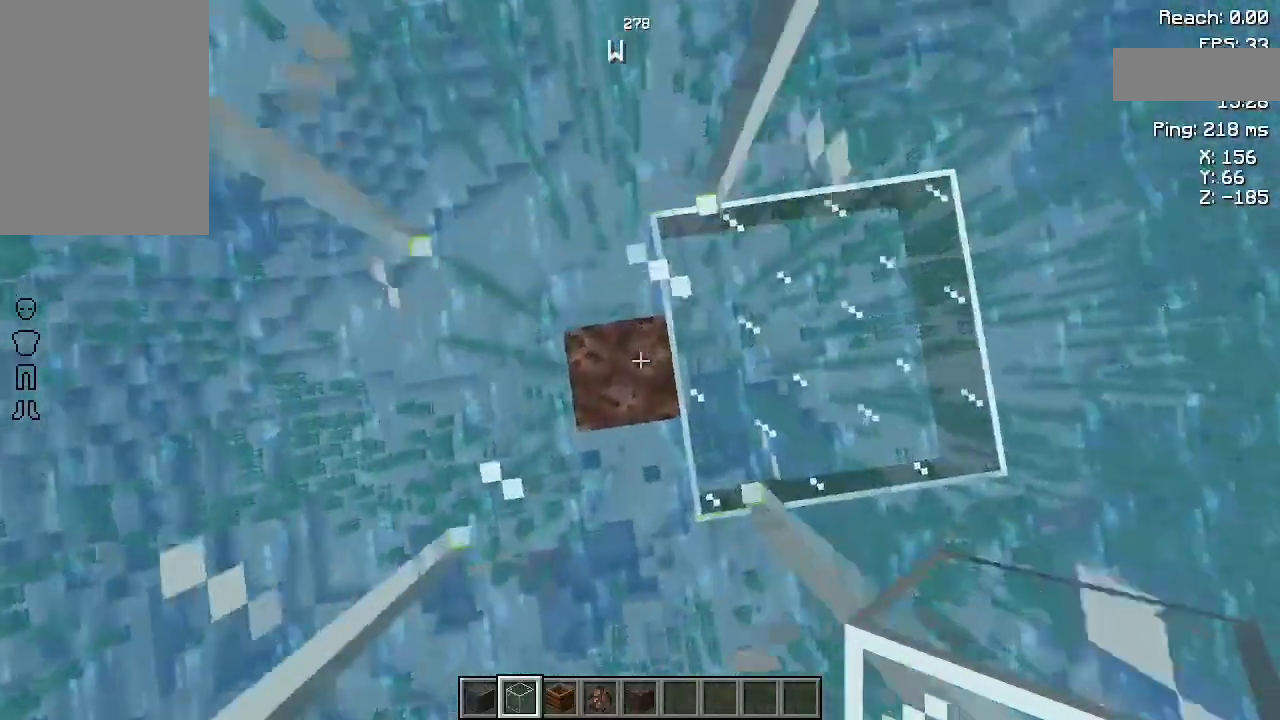
{"keys": [], "mouse": [], "events": [[33, "a", "down"], [67, "s", "up"], [167, "a", "up"], [267, "mouse_left", "down"], [333, "mouse_left", "up"]]}
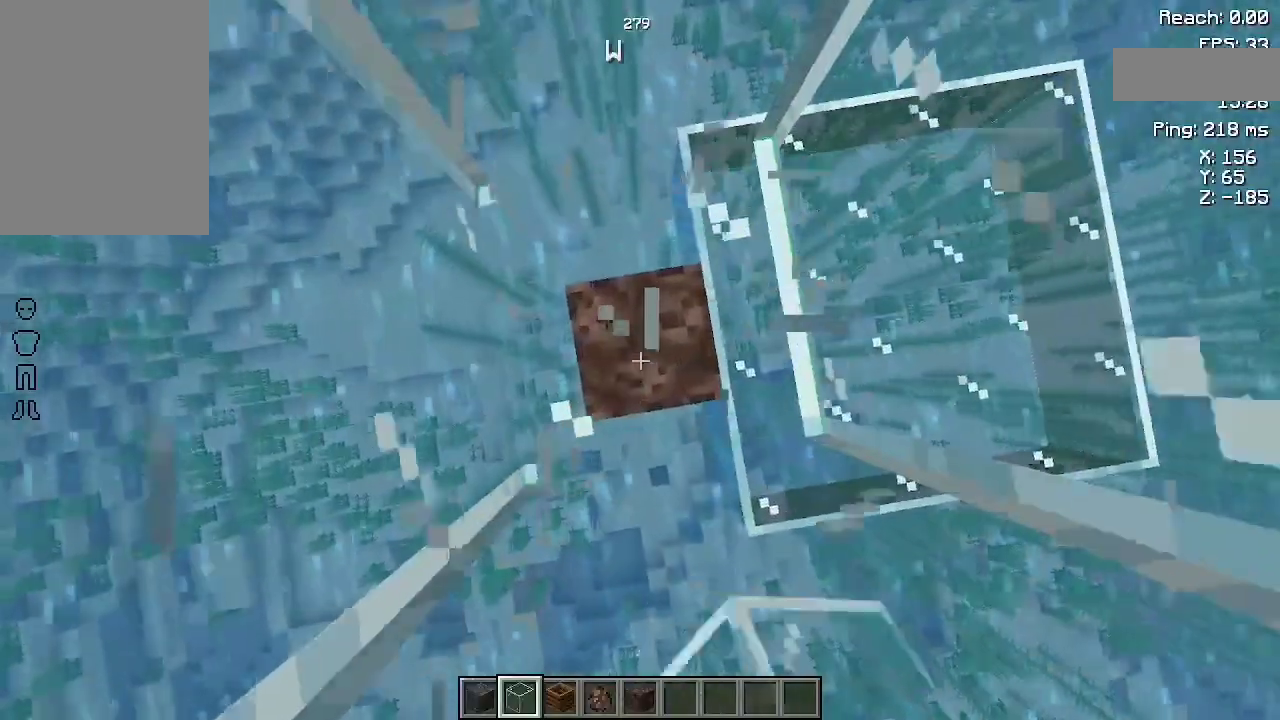
{"keys": [], "mouse": [], "events": [[67, "mouse_left", "down"], [167, "mouse_left", "up"]]}
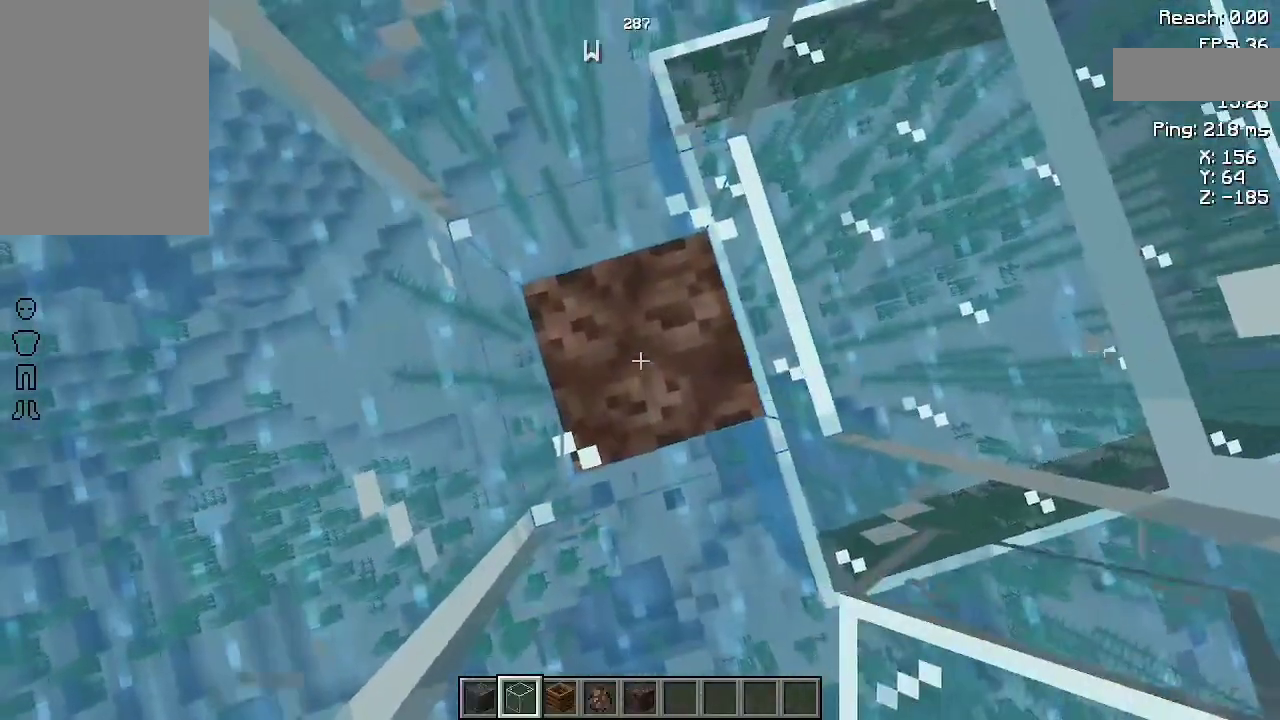
{"keys": [], "mouse": [], "events": [[367, "mouse_left", "down"], [500, "mouse_left", "up"]]}
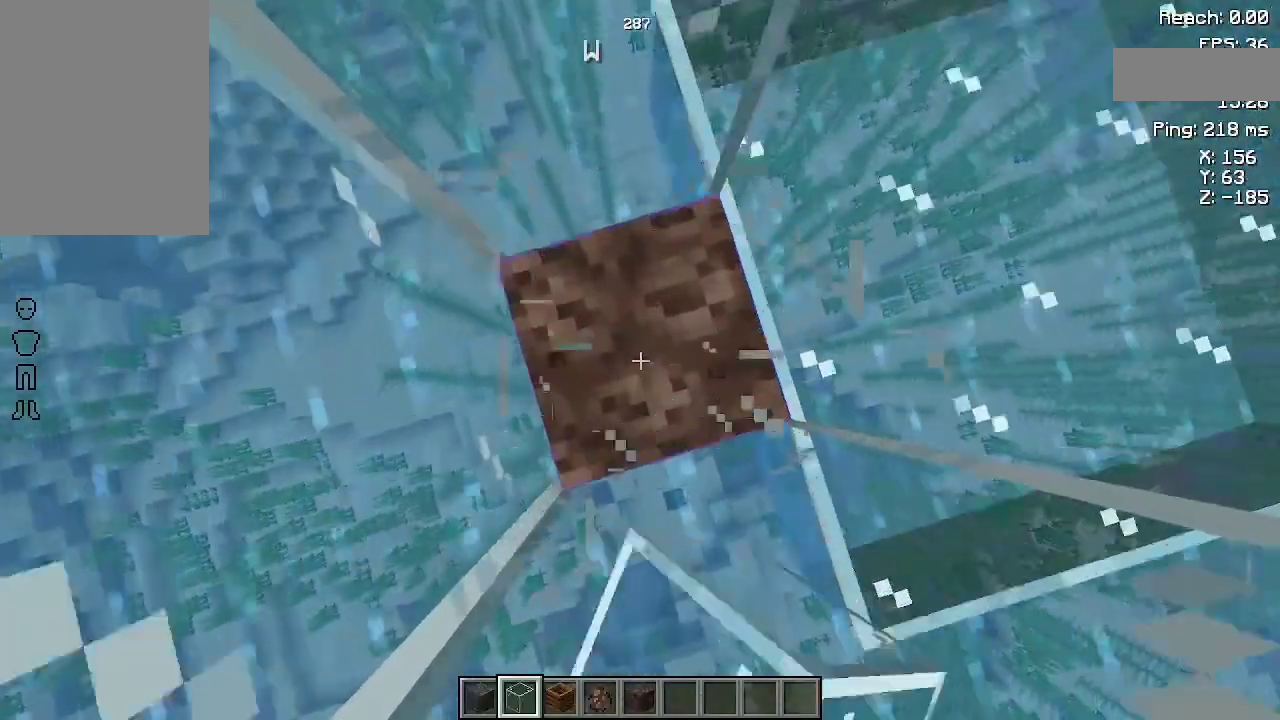
{"keys": ["w"], "mouse": [], "events": [[400, "w", "down"]]}